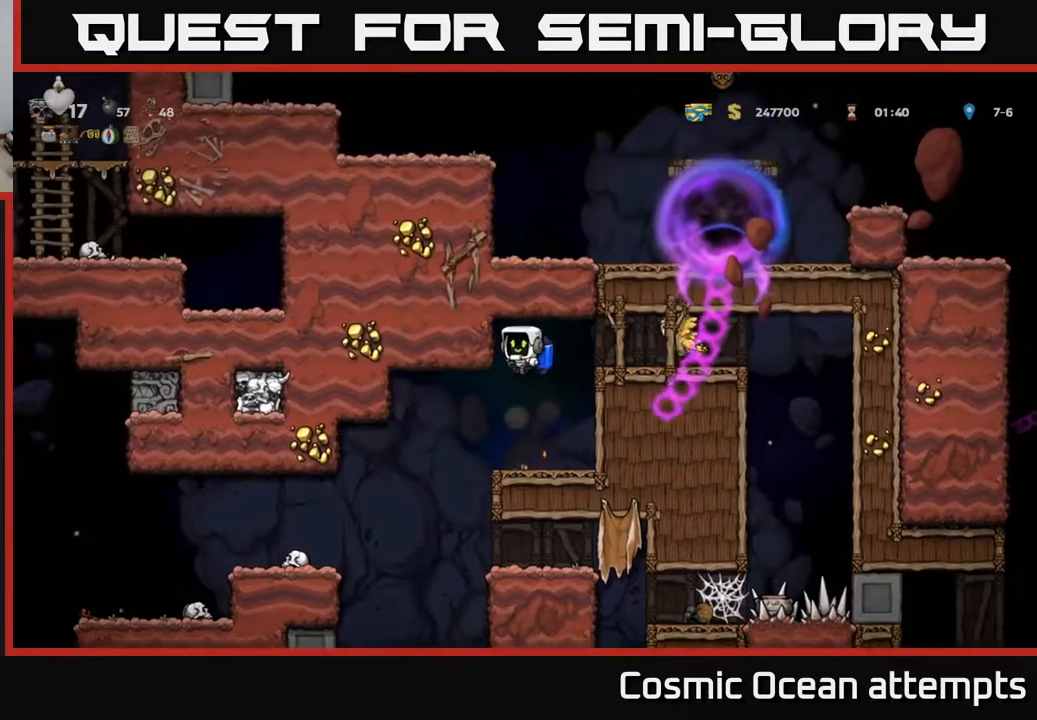
Gameplay with a controller (Xbox layout); each line is a JSON object with the inputs held at the frame after it. "events" lists button and stick changes between this image and that frame as [ms after this image, input, new state], when the widget could be followed in between. Not read: left_stick.
{"buttons": ["DPAD_LEFT"], "right_stick": "center", "events": [[300, "DPAD_LEFT", "down"]]}
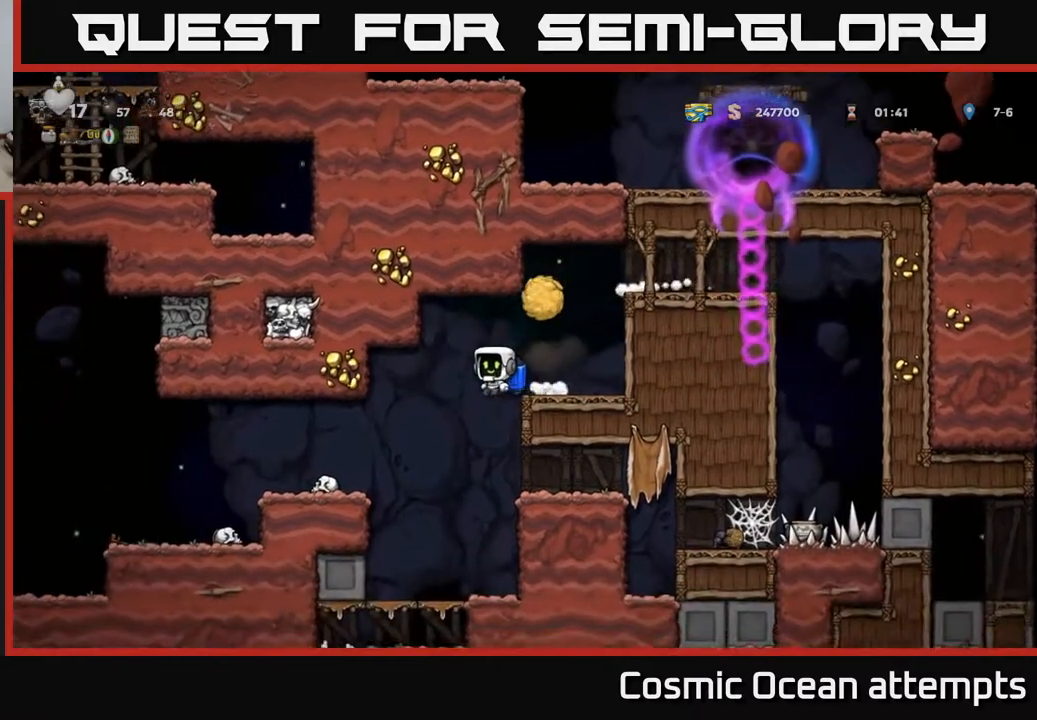
{"buttons": [], "right_stick": "center", "events": [[433, "DPAD_LEFT", "up"]]}
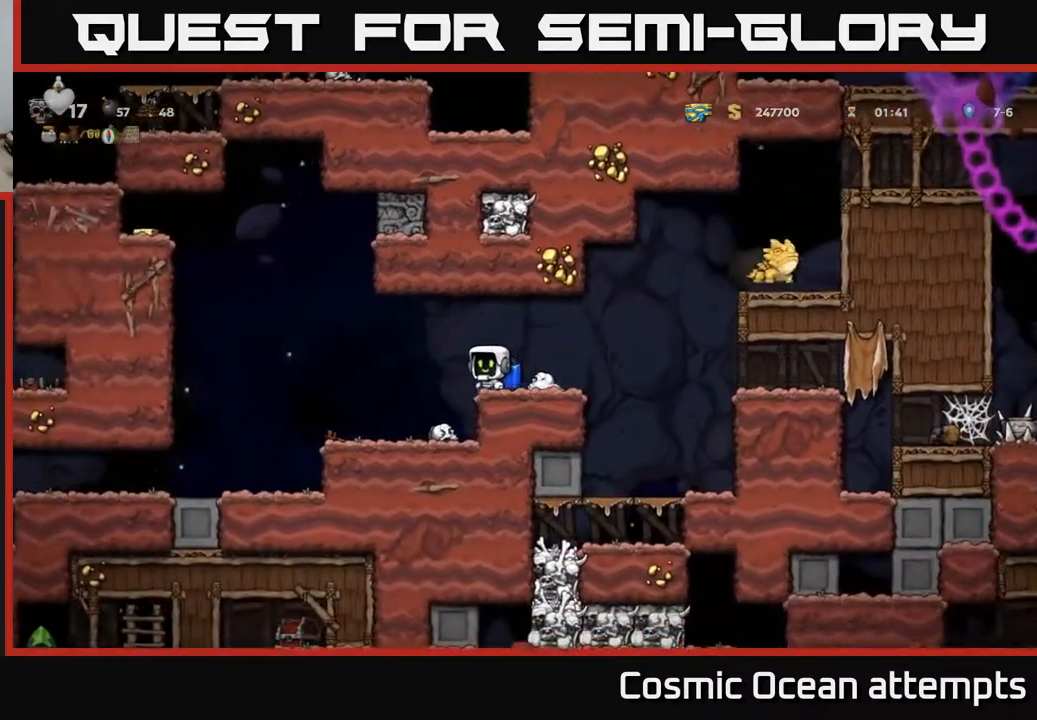
{"buttons": ["A"], "right_stick": "center", "events": [[17, "DPAD_RIGHT", "down"], [317, "A", "down"], [417, "A", "up"], [450, "A", "down"], [483, "DPAD_RIGHT", "up"]]}
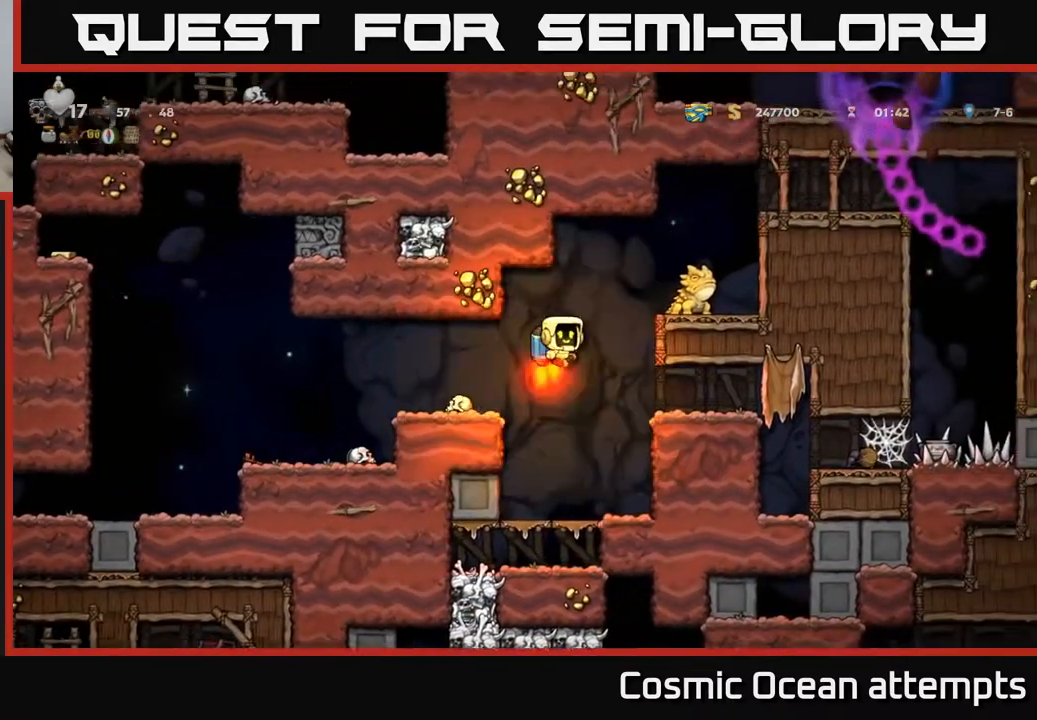
{"buttons": ["DPAD_RIGHT"], "right_stick": "center", "events": [[17, "X", "down"], [117, "X", "up"], [133, "A", "up"], [167, "DPAD_RIGHT", "down"], [250, "DPAD_RIGHT", "up"], [267, "A", "down"], [383, "A", "up"], [450, "DPAD_RIGHT", "down"]]}
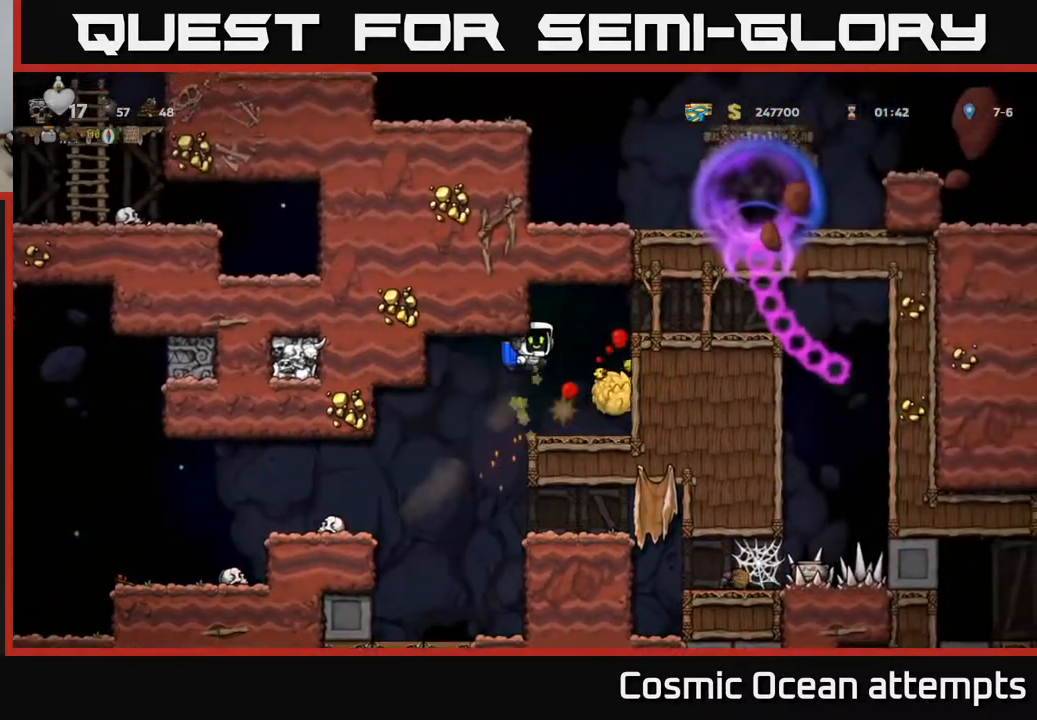
{"buttons": ["DPAD_LEFT"], "right_stick": "center", "events": [[50, "DPAD_RIGHT", "up"], [433, "DPAD_LEFT", "down"]]}
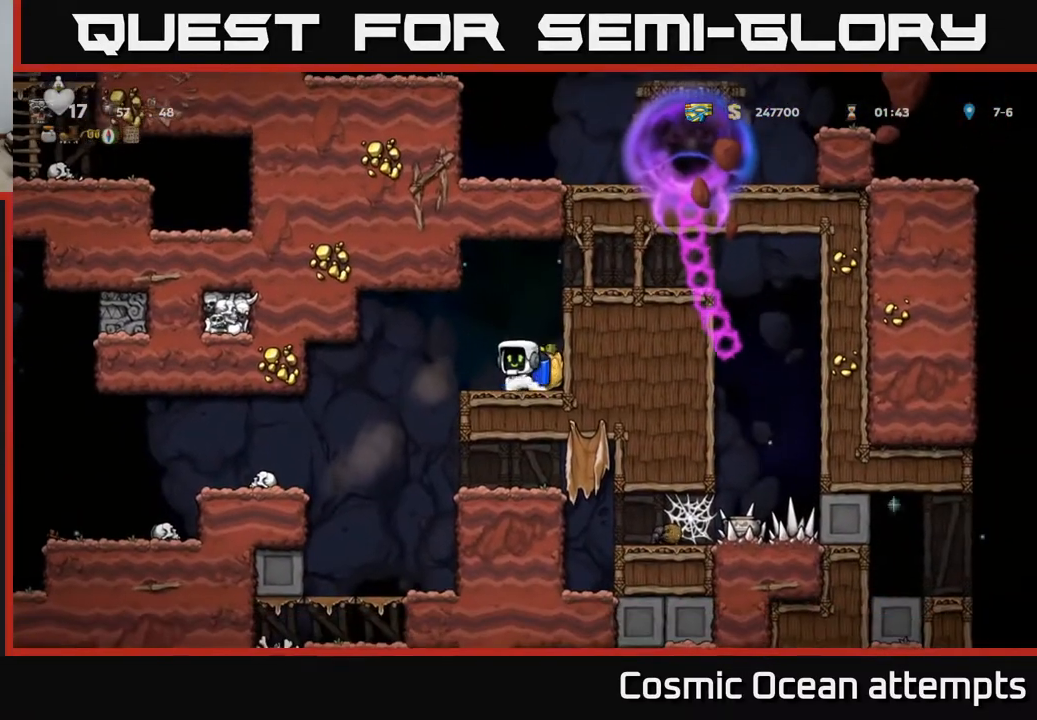
{"buttons": ["DPAD_DOWN", "DPAD_RIGHT"], "right_stick": "center", "events": [[50, "DPAD_LEFT", "up"], [100, "DPAD_RIGHT", "down"], [200, "DPAD_RIGHT", "up"], [367, "DPAD_RIGHT", "down"], [467, "DPAD_DOWN", "down"]]}
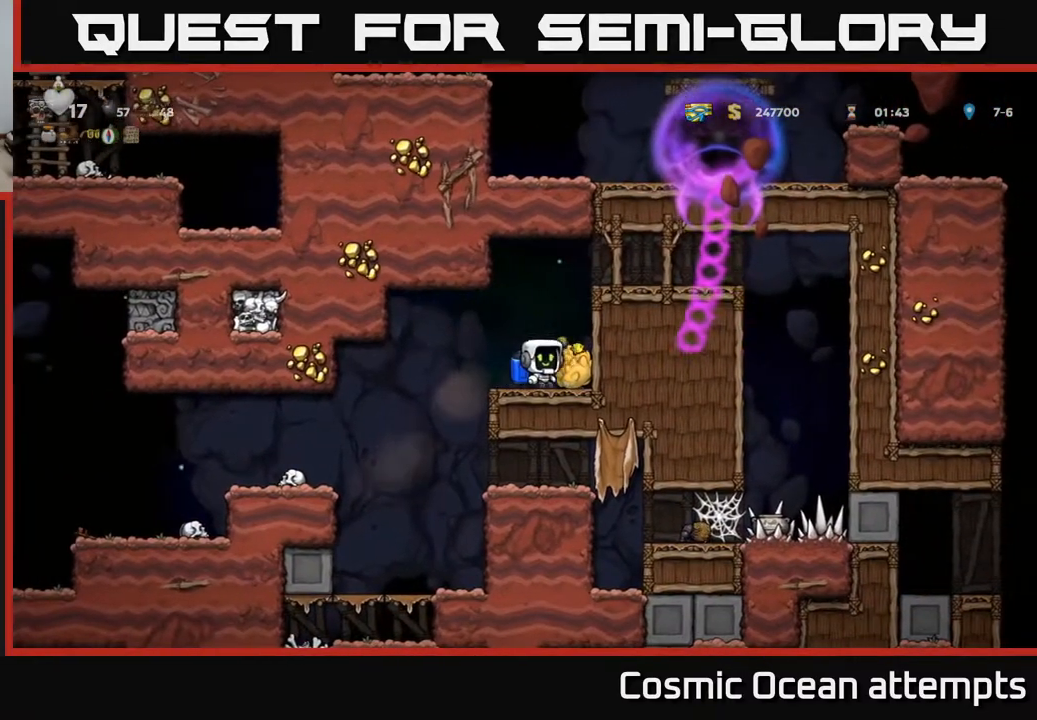
{"buttons": ["DPAD_LEFT"], "right_stick": "center", "events": [[17, "DPAD_RIGHT", "up"], [50, "X", "down"], [117, "DPAD_DOWN", "up"], [117, "DPAD_LEFT", "down"], [133, "X", "up"]]}
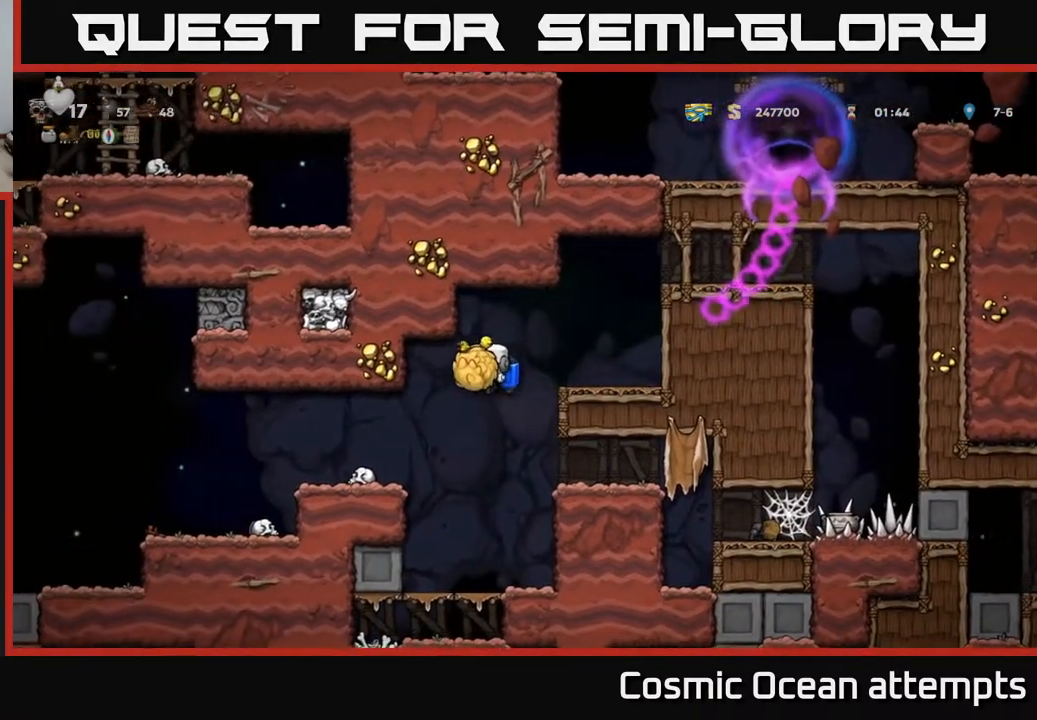
{"buttons": [], "right_stick": "center", "events": [[367, "X", "down"], [400, "DPAD_LEFT", "up"], [433, "X", "up"]]}
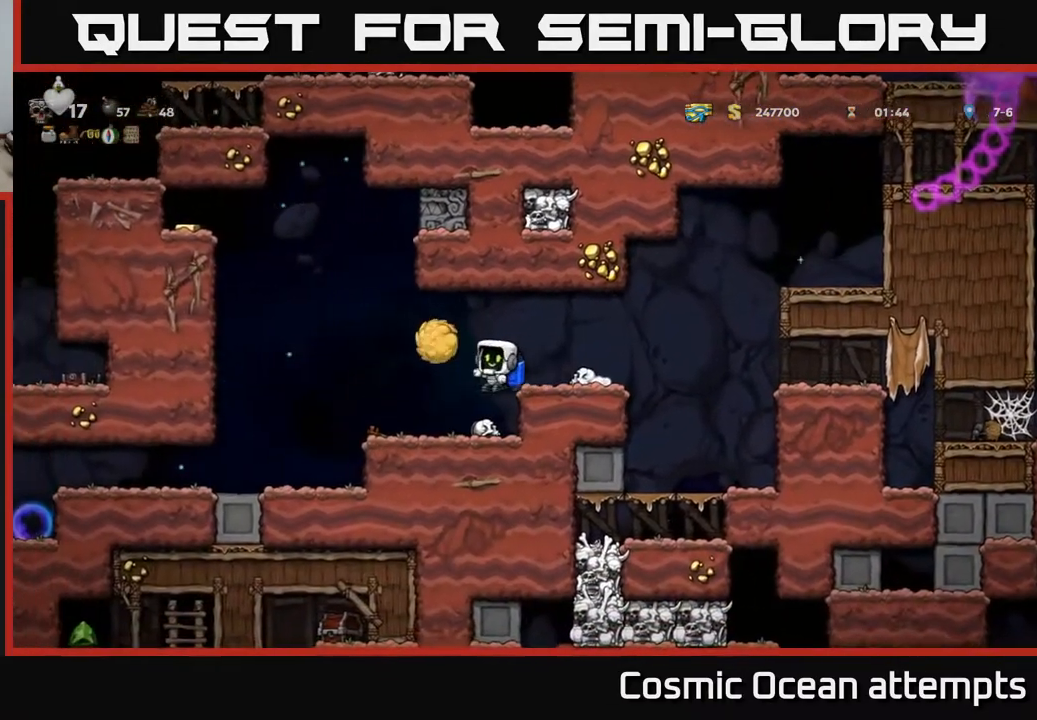
{"buttons": [], "right_stick": "center", "events": [[67, "DPAD_RIGHT", "down"], [133, "DPAD_RIGHT", "up"]]}
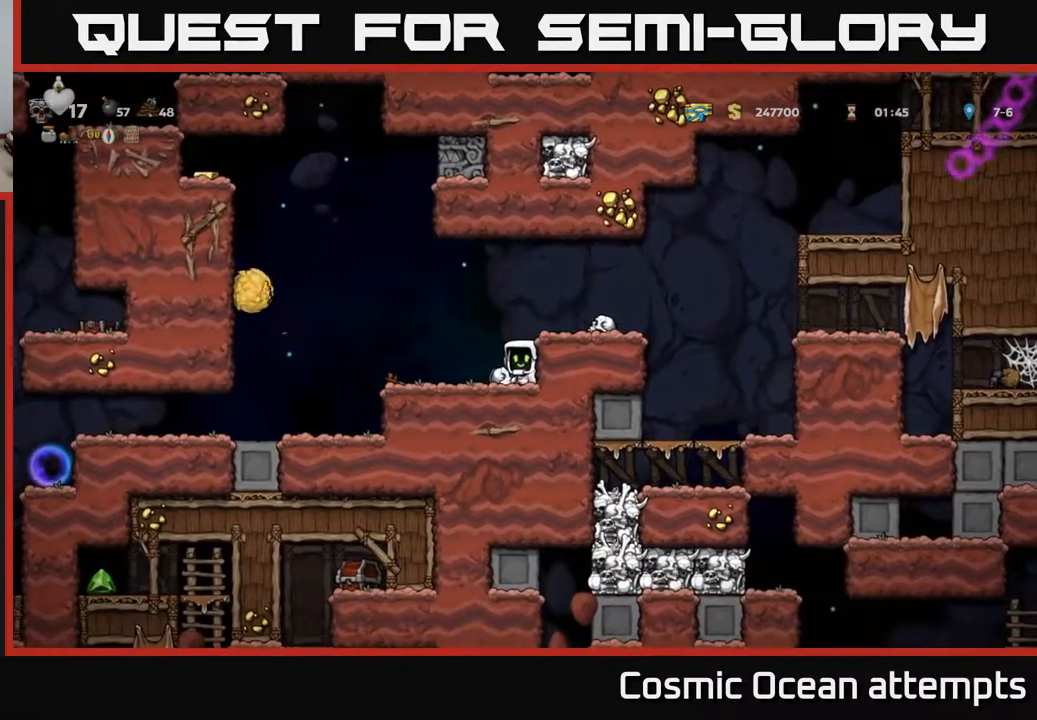
{"buttons": ["DPAD_LEFT"], "right_stick": "center", "events": [[233, "DPAD_LEFT", "down"], [350, "DPAD_LEFT", "up"], [500, "DPAD_LEFT", "down"]]}
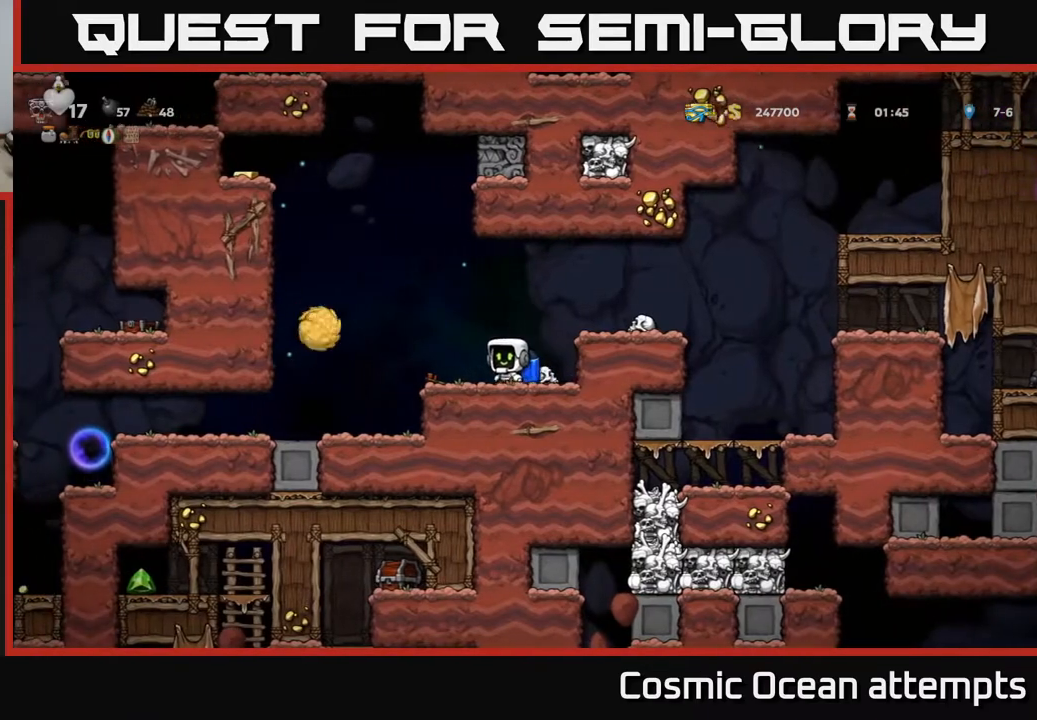
{"buttons": ["DPAD_RIGHT"], "right_stick": "center", "events": [[83, "A", "down"], [200, "A", "up"], [417, "DPAD_LEFT", "up"], [467, "DPAD_RIGHT", "down"]]}
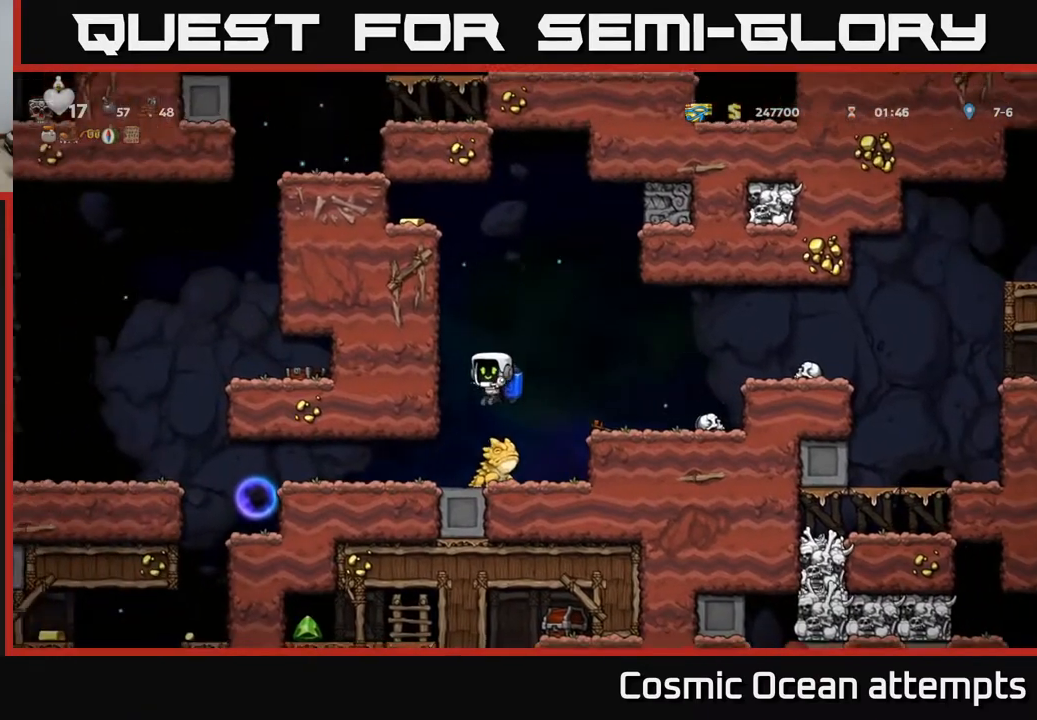
{"buttons": [], "right_stick": "center", "events": [[33, "DPAD_RIGHT", "up"]]}
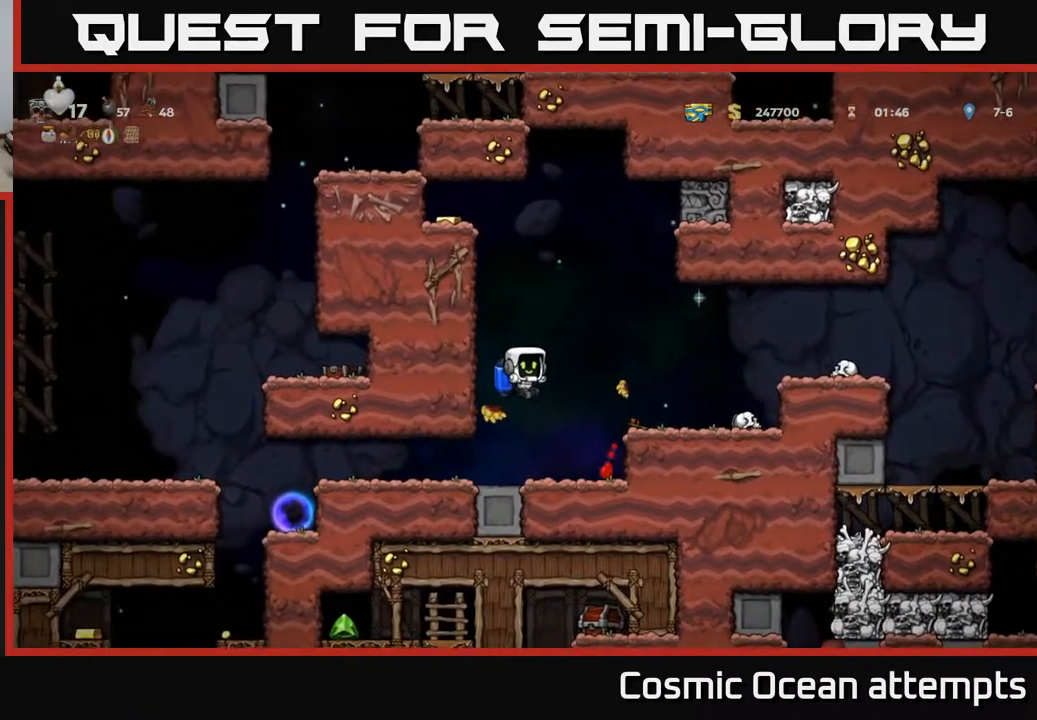
{"buttons": [], "right_stick": "center", "events": [[217, "DPAD_RIGHT", "down"], [483, "DPAD_RIGHT", "up"]]}
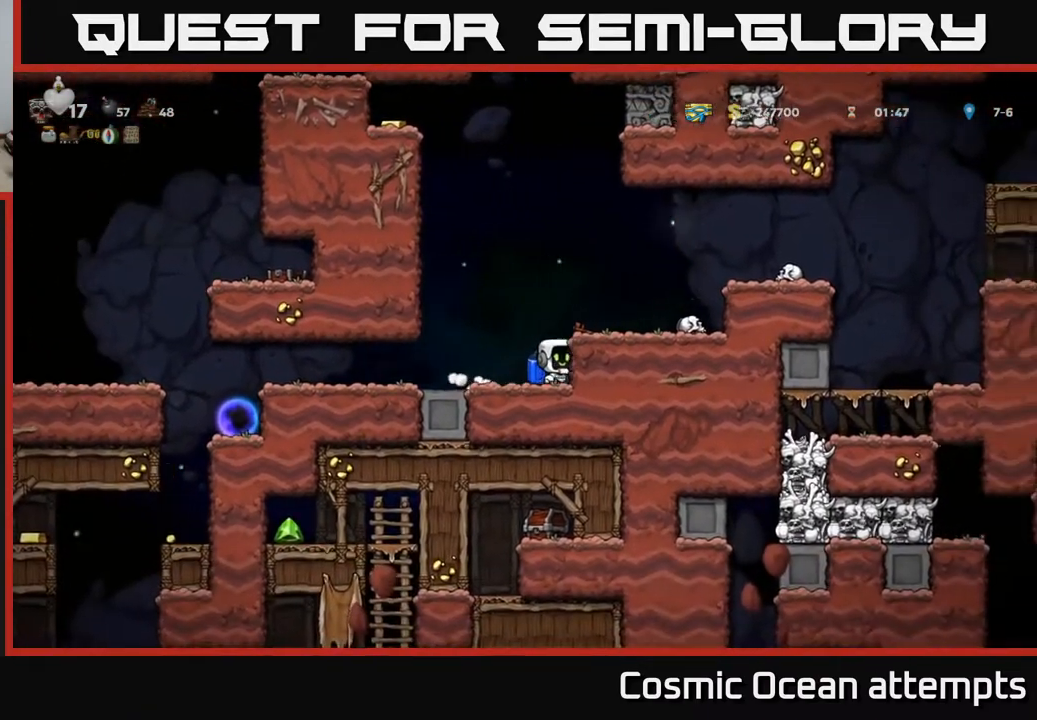
{"buttons": ["A", "DPAD_RIGHT"], "right_stick": "center", "events": [[33, "A", "down"], [133, "A", "up"], [250, "DPAD_RIGHT", "down"], [450, "A", "down"]]}
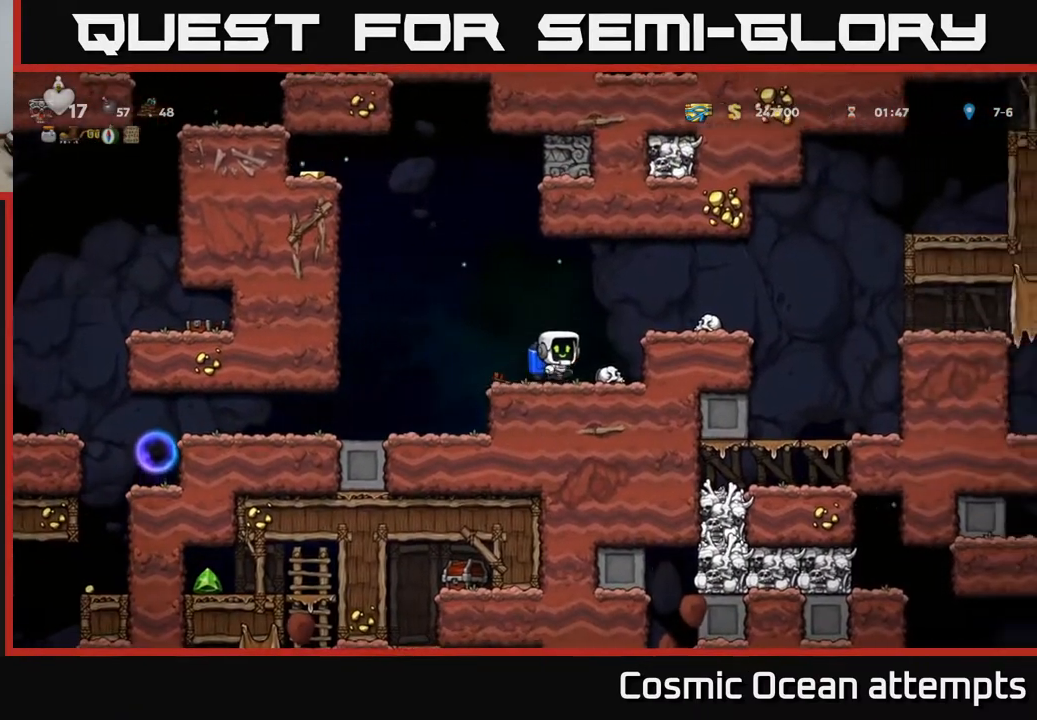
{"buttons": ["DPAD_RIGHT"], "right_stick": "center", "events": [[83, "A", "up"], [383, "A", "down"], [483, "A", "up"]]}
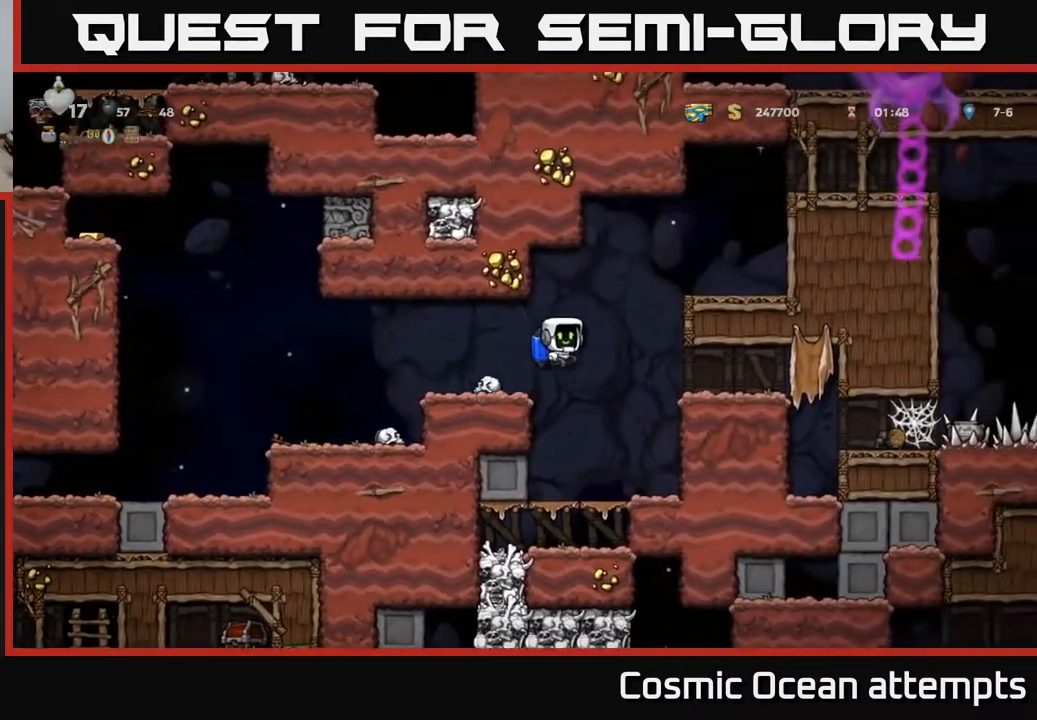
{"buttons": [], "right_stick": "center", "events": [[50, "A", "down"], [167, "A", "up"], [317, "DPAD_RIGHT", "up"]]}
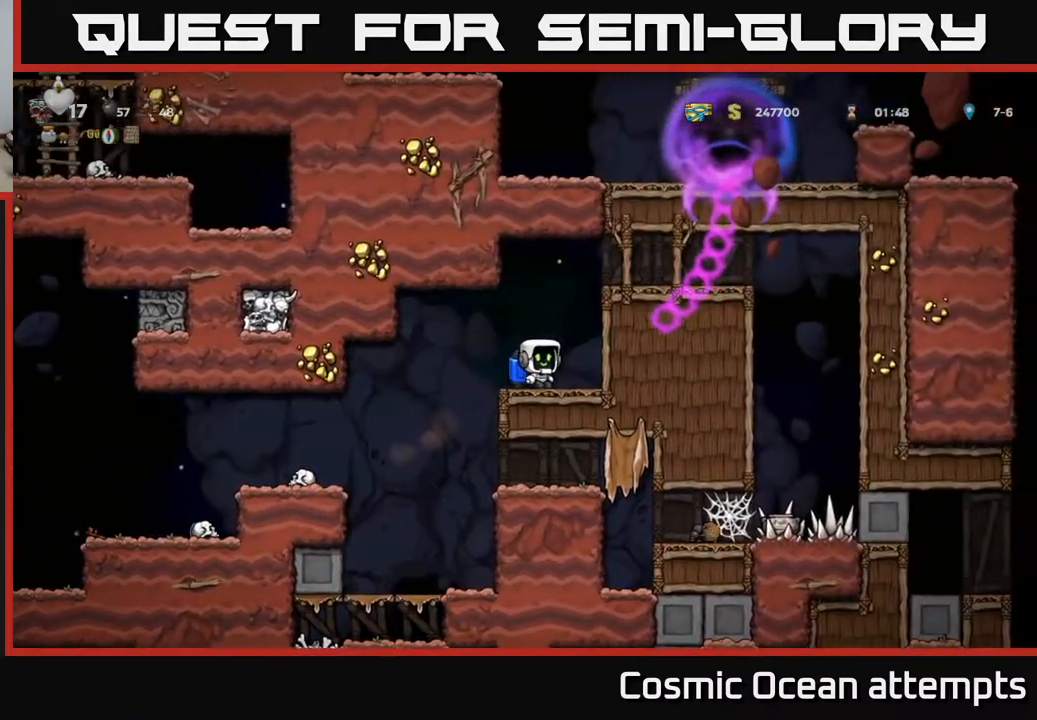
{"buttons": ["DPAD_UP"], "right_stick": "center", "events": [[17, "DPAD_UP", "down"]]}
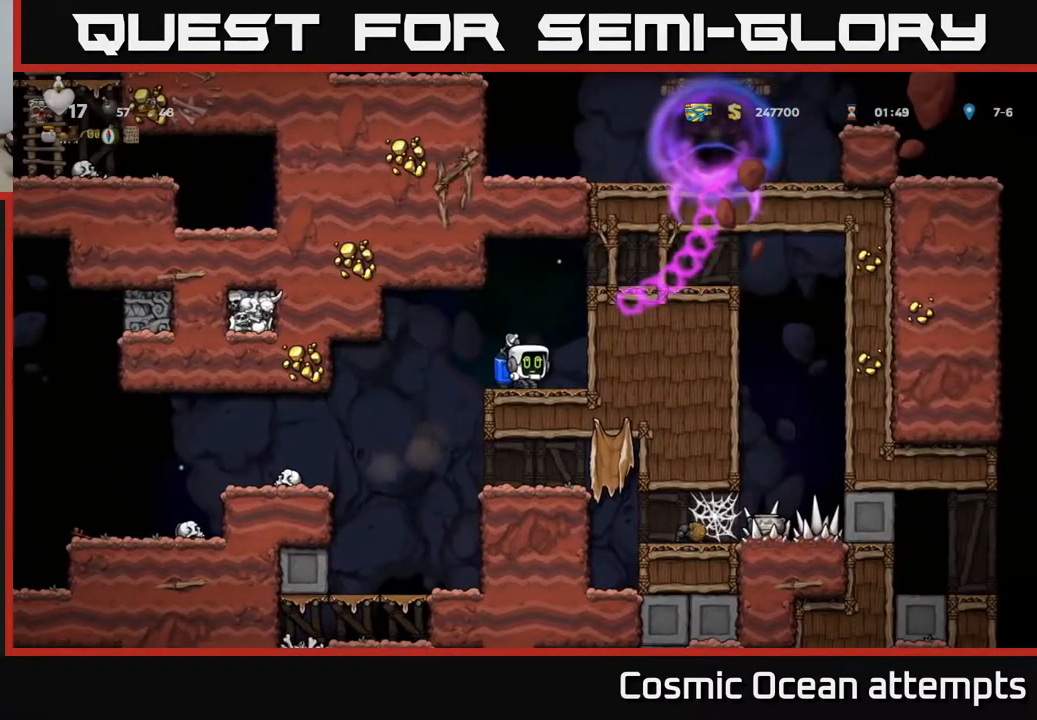
{"buttons": ["DPAD_UP"], "right_stick": "center", "events": []}
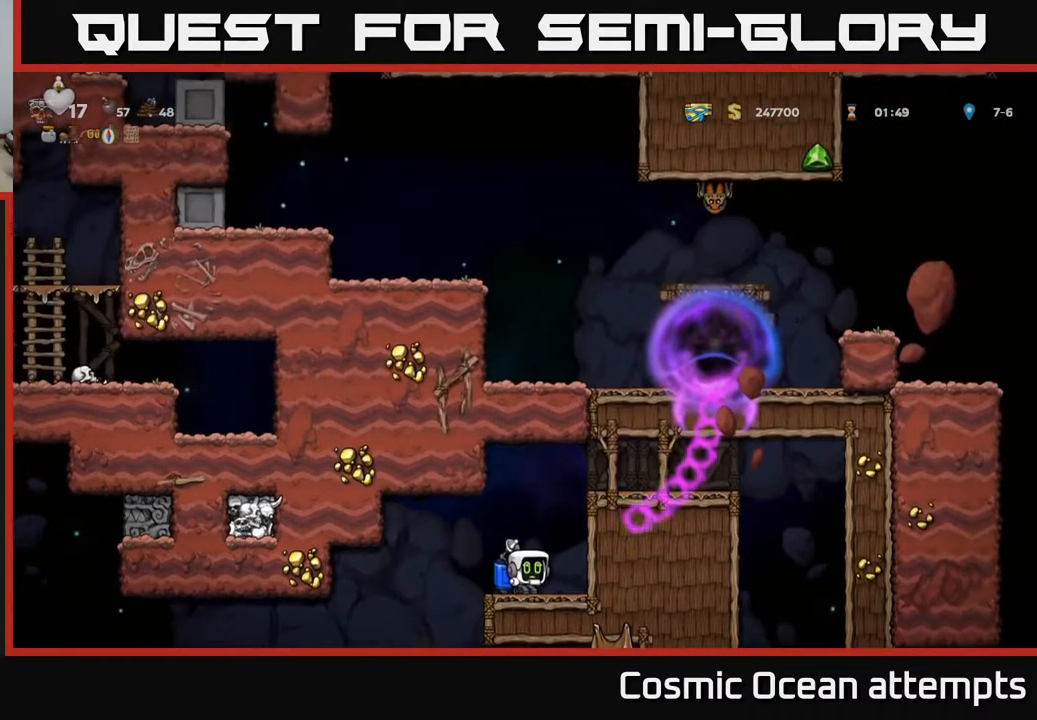
{"buttons": ["DPAD_RIGHT"], "right_stick": "center", "events": [[367, "DPAD_UP", "up"], [467, "DPAD_RIGHT", "down"]]}
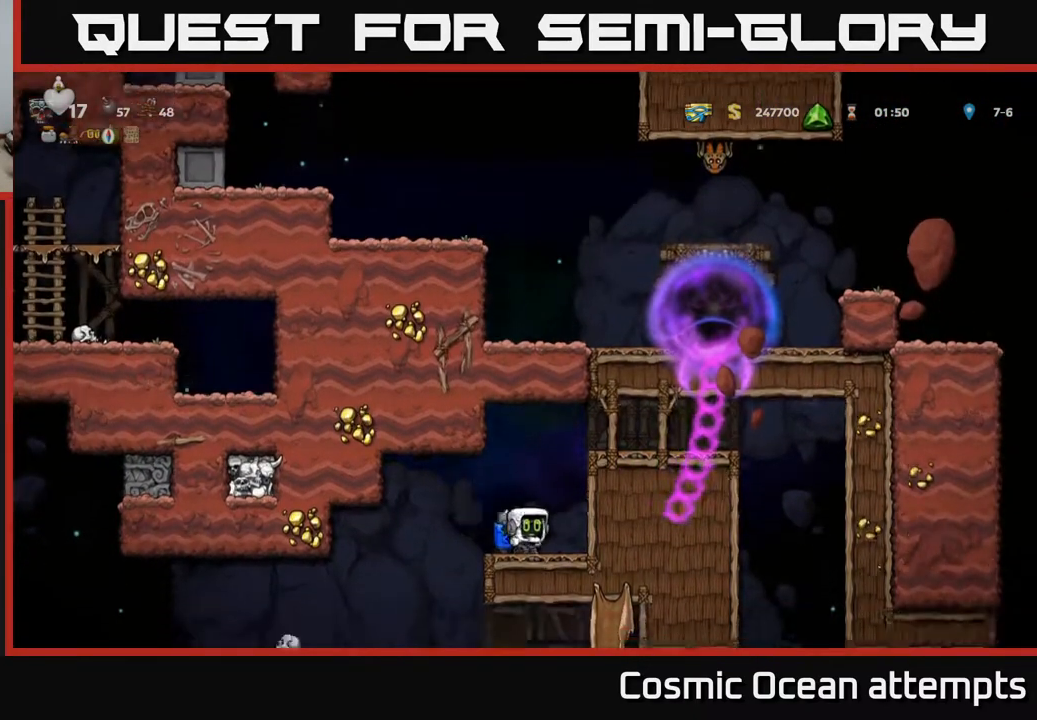
{"buttons": [], "right_stick": "center", "events": [[200, "DPAD_RIGHT", "up"]]}
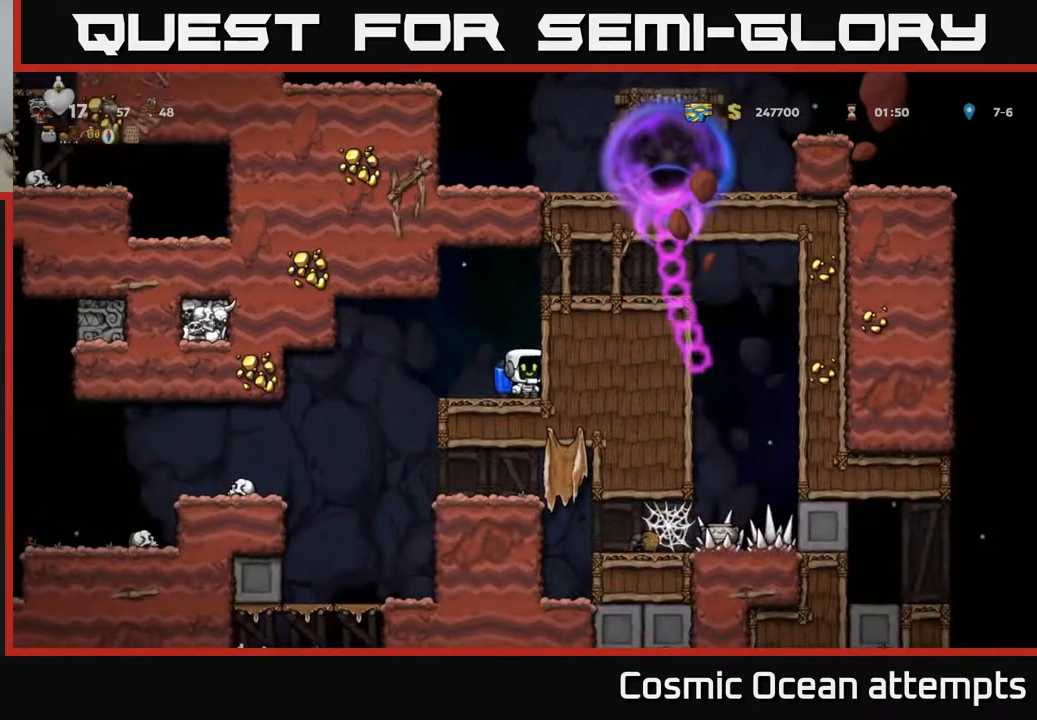
{"buttons": ["A"], "right_stick": "center", "events": [[250, "A", "down"], [317, "DPAD_LEFT", "down"], [350, "A", "up"], [383, "DPAD_LEFT", "up"], [433, "A", "down"]]}
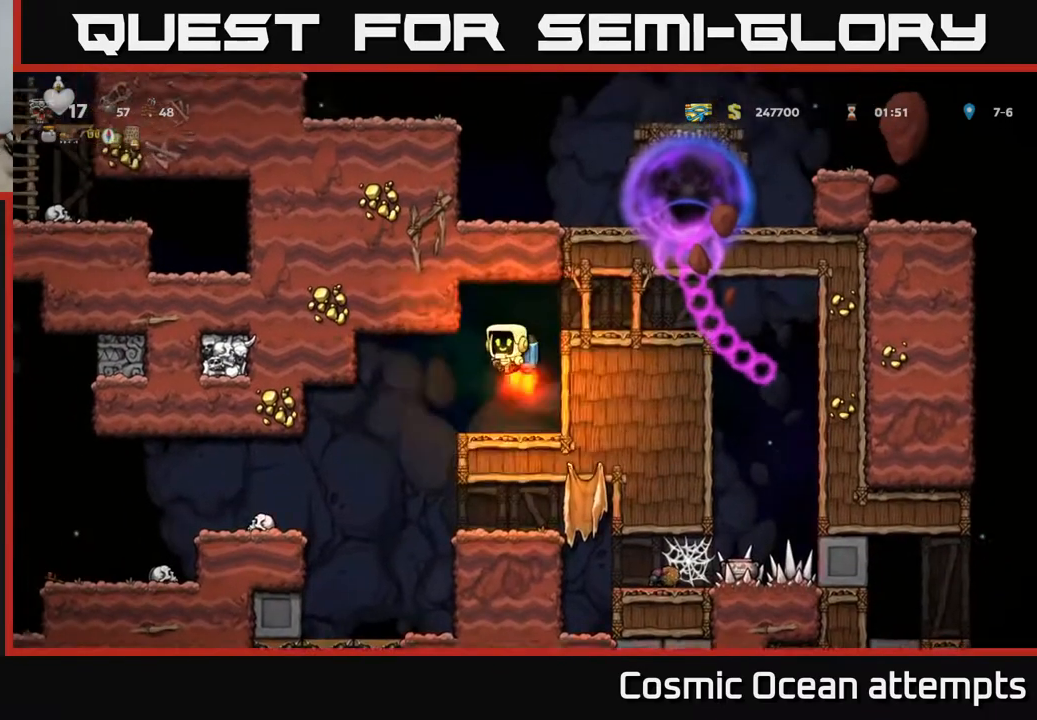
{"buttons": [], "right_stick": "center", "events": [[33, "A", "up"]]}
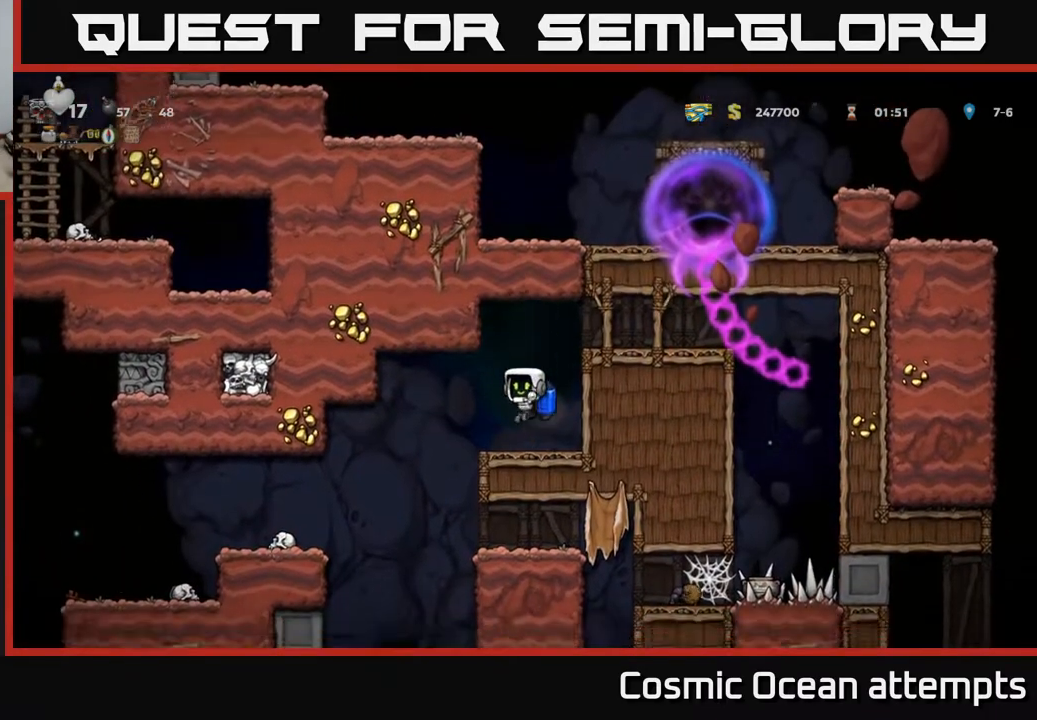
{"buttons": [], "right_stick": "center", "events": []}
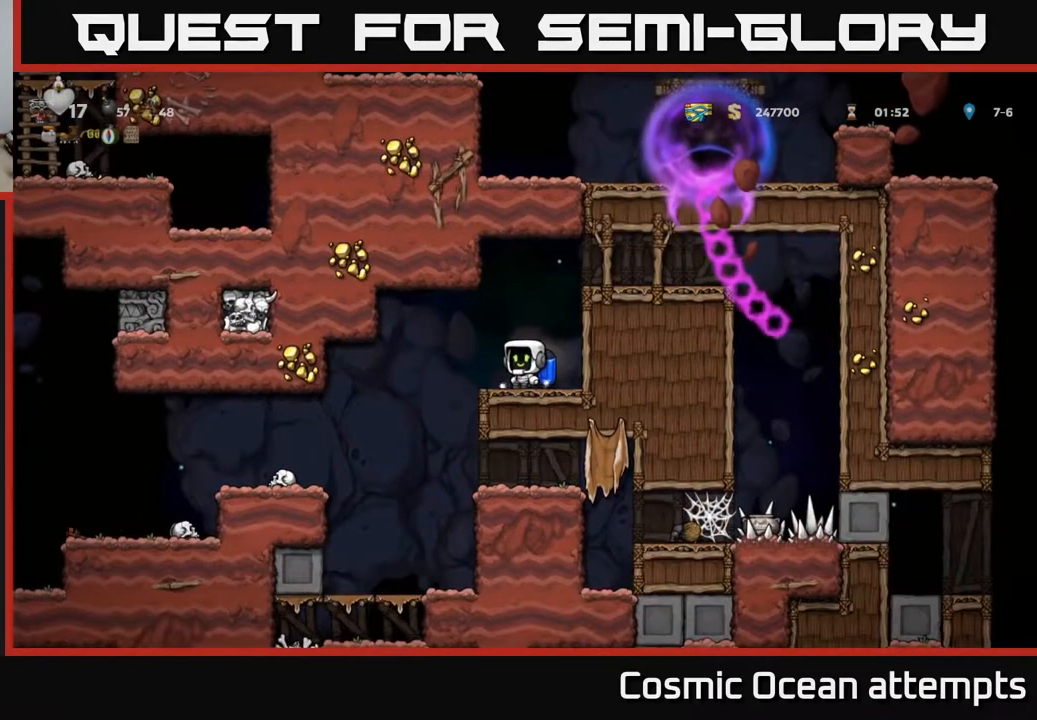
{"buttons": [], "right_stick": "center", "events": []}
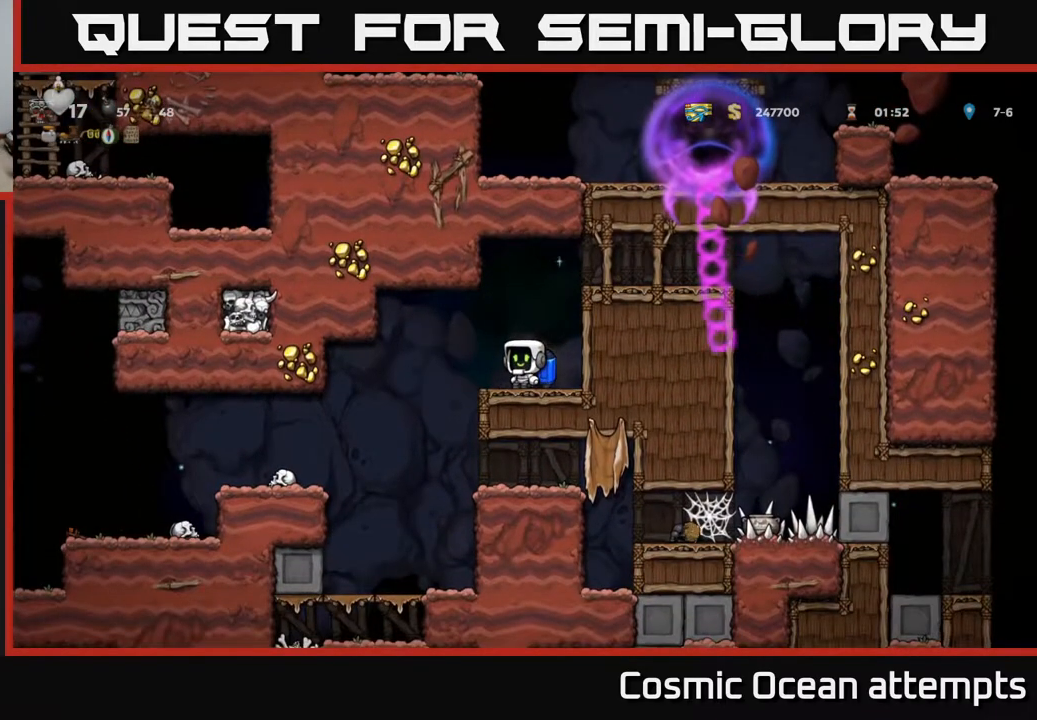
{"buttons": [], "right_stick": "center", "events": [[17, "DPAD_RIGHT", "down"], [200, "DPAD_RIGHT", "up"]]}
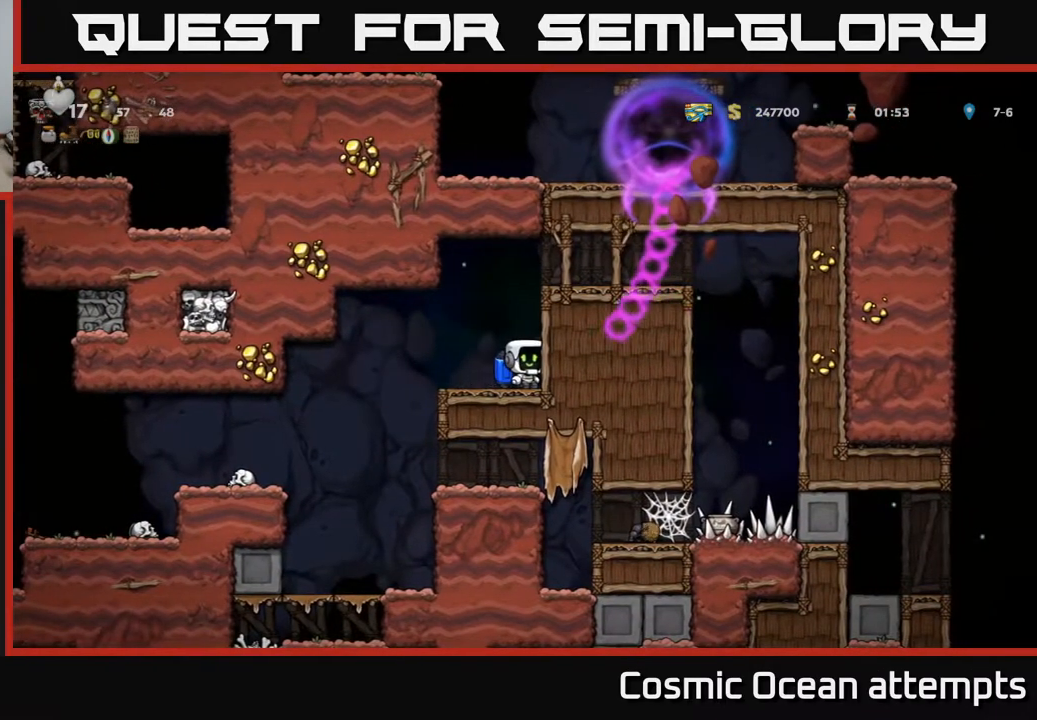
{"buttons": ["DPAD_LEFT"], "right_stick": "center", "events": [[183, "DPAD_LEFT", "down"], [300, "A", "down"], [367, "A", "up"]]}
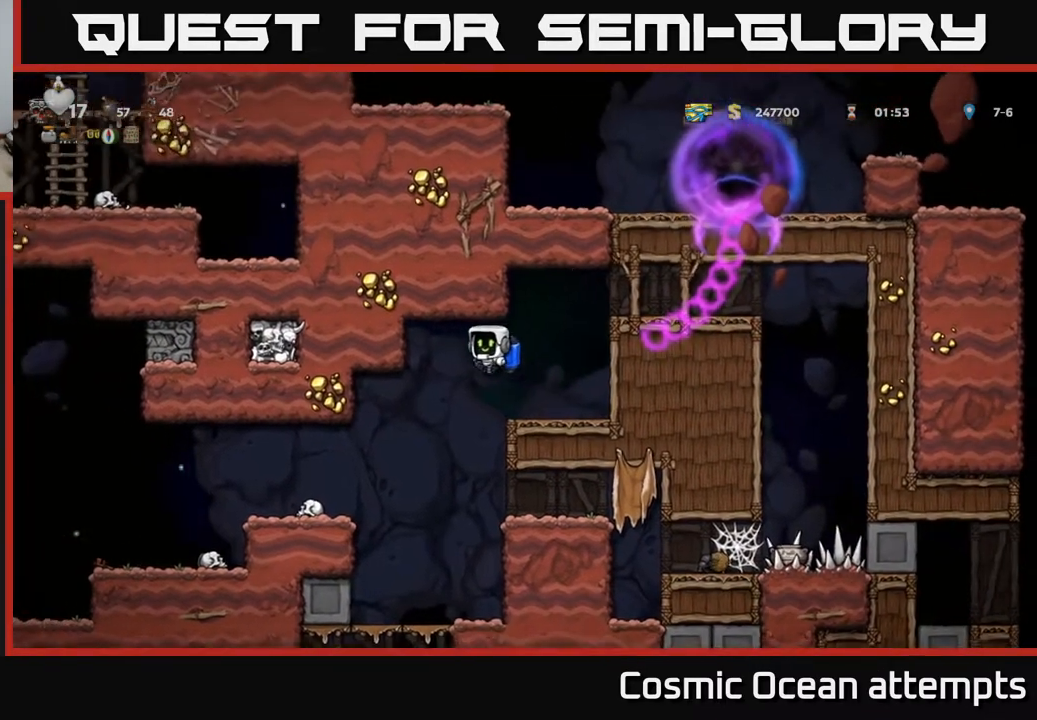
{"buttons": ["DPAD_LEFT"], "right_stick": "center", "events": []}
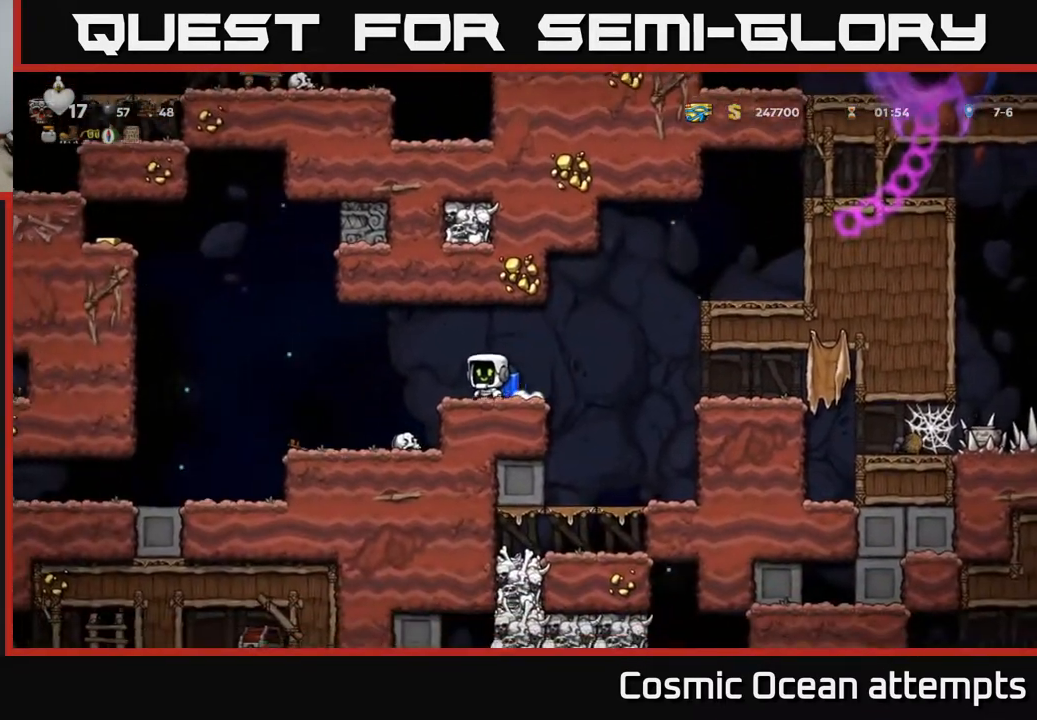
{"buttons": ["DPAD_LEFT"], "right_stick": "center", "events": [[233, "DPAD_LEFT", "up"], [383, "DPAD_LEFT", "down"]]}